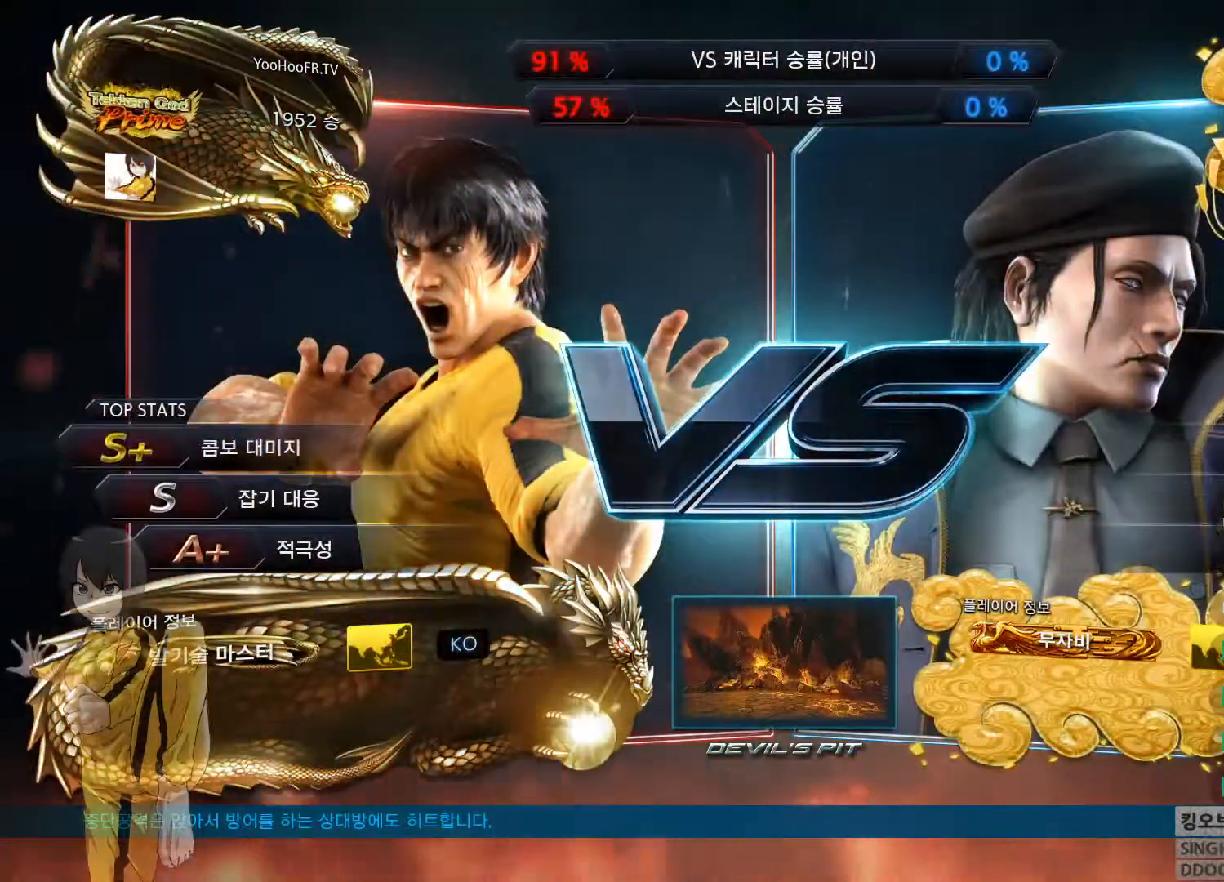
Gameplay with a controller (arcade stick); each line is a JSON object with the inputs held at the frame after it. "button_events" lists button changes between this image and that frame as [ms after this image, input, new state], when the widget could be followed in between (sticks are given only as held states). Not read: L3 R3.
{"buttons": ["CROSS", "SQUARE"], "left_stick": "center", "button_events": [[384, "SQUARE", "down"], [384, "TRIANGLE", "down"], [467, "CROSS", "down"], [467, "TRIANGLE", "up"]]}
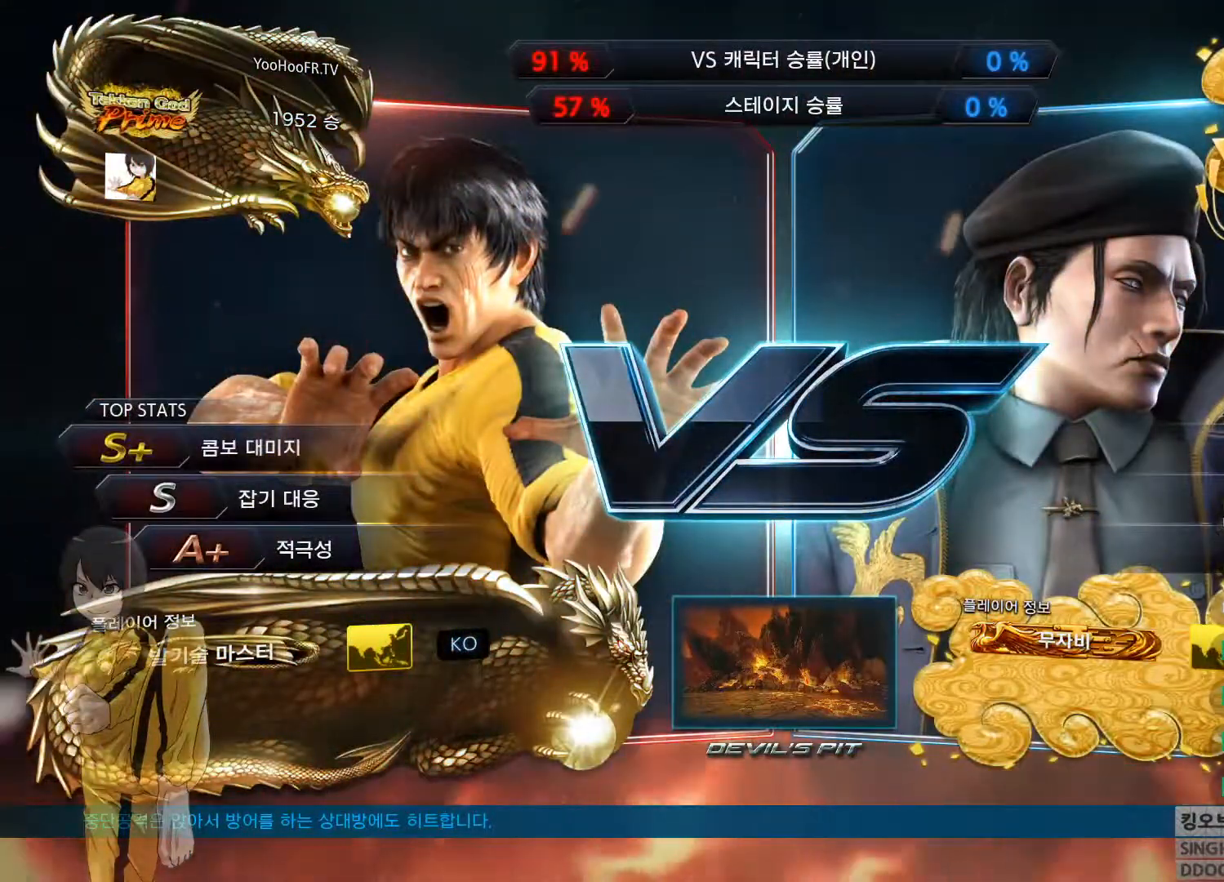
{"buttons": [], "left_stick": "center", "button_events": [[17, "CROSS", "up"], [17, "SQUARE", "up"], [33, "TRIANGLE", "down"], [83, "SQUARE", "down"], [117, "CROSS", "down"], [150, "TRIANGLE", "up"], [183, "CROSS", "up"], [183, "SQUARE", "up"], [183, "TRIANGLE", "down"], [233, "SQUARE", "down"], [283, "CROSS", "down"], [350, "CROSS", "up"], [350, "SQUARE", "up"], [384, "SQUARE", "down"], [417, "CROSS", "down"], [450, "SQUARE", "up"], [450, "TRIANGLE", "up"], [484, "CROSS", "up"]]}
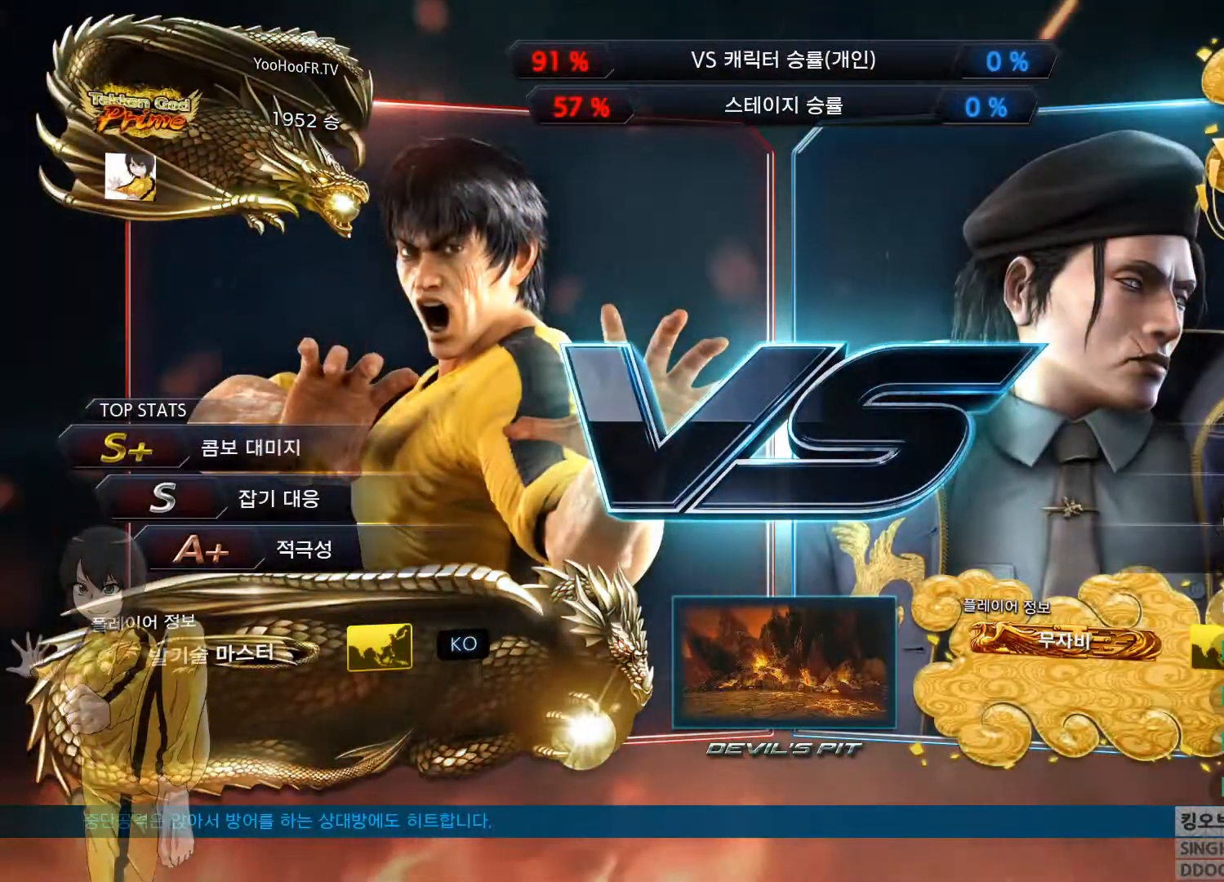
{"buttons": [], "left_stick": "center", "button_events": [[34, "TRIANGLE", "down"], [50, "SQUARE", "down"], [84, "CROSS", "down"], [117, "SQUARE", "up"], [117, "TRIANGLE", "up"], [134, "CROSS", "up"], [201, "TRIANGLE", "down"], [217, "SQUARE", "down"], [234, "CROSS", "down"], [267, "SQUARE", "up"], [267, "TRIANGLE", "up"], [301, "CROSS", "up"], [351, "TRIANGLE", "down"], [384, "CROSS", "down"], [417, "TRIANGLE", "up"], [451, "CROSS", "up"]]}
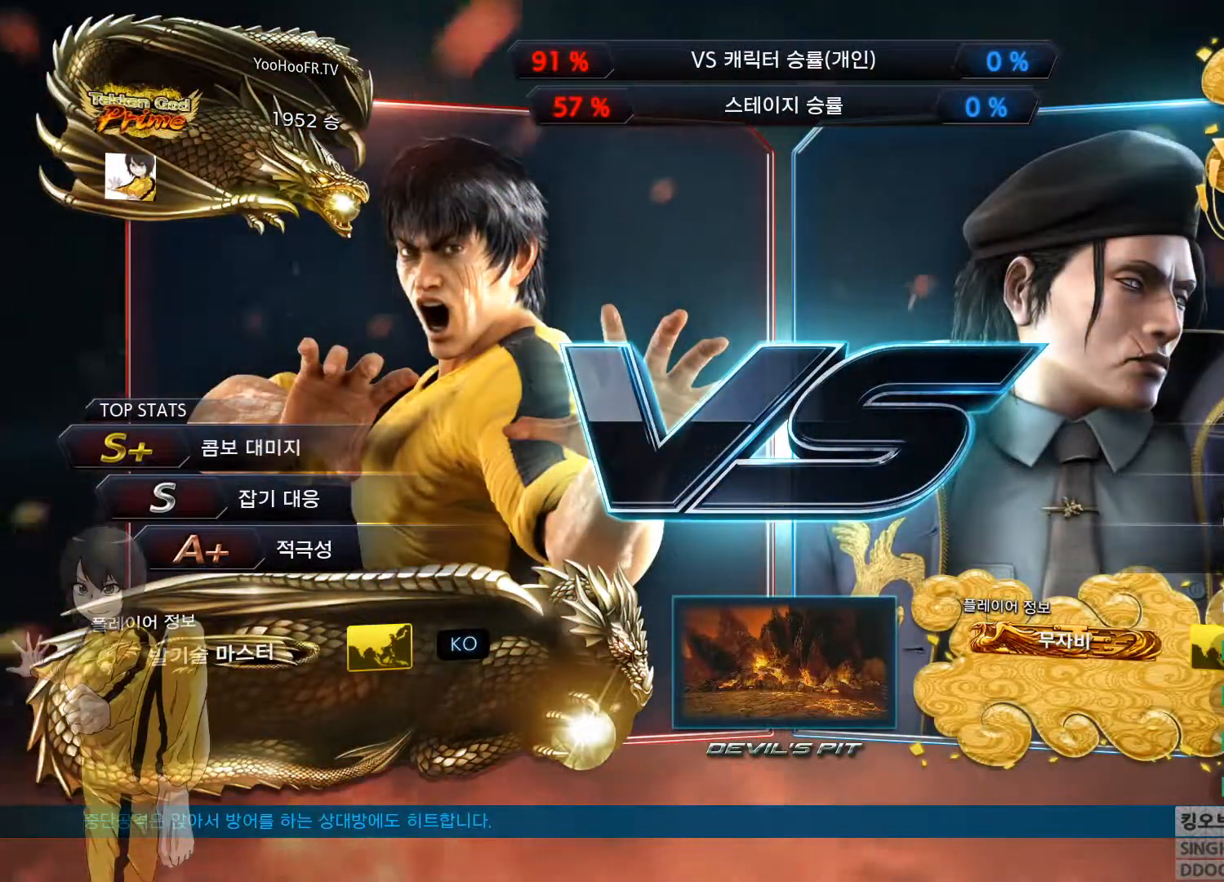
{"buttons": [], "left_stick": "center", "button_events": [[17, "TRIANGLE", "down"], [33, "SQUARE", "down"], [50, "CROSS", "down"], [83, "SQUARE", "up"], [83, "TRIANGLE", "up"], [100, "CROSS", "up"], [183, "TRIANGLE", "down"], [200, "SQUARE", "down"], [217, "CROSS", "down"], [250, "SQUARE", "up"], [250, "TRIANGLE", "up"], [267, "CROSS", "up"], [367, "TRIANGLE", "down"], [384, "CROSS", "down"], [384, "SQUARE", "down"], [434, "SQUARE", "up"], [434, "TRIANGLE", "up"], [450, "CROSS", "up"]]}
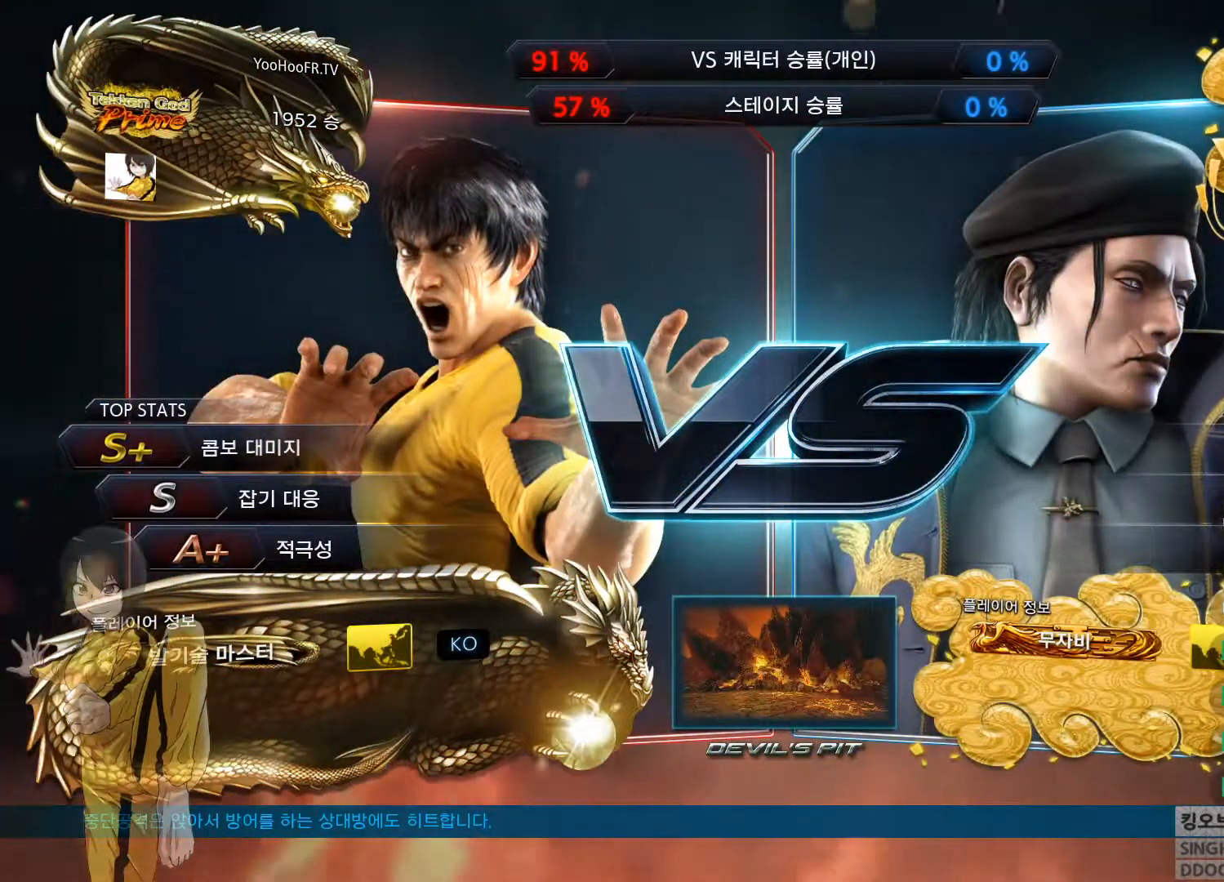
{"buttons": ["CROSS", "SQUARE"], "left_stick": "center", "button_events": [[117, "SQUARE", "down"], [117, "TRIANGLE", "down"], [134, "CROSS", "down"], [201, "CROSS", "up"], [201, "SQUARE", "up"], [201, "TRIANGLE", "up"], [267, "CROSS", "down"], [317, "SQUARE", "down"]]}
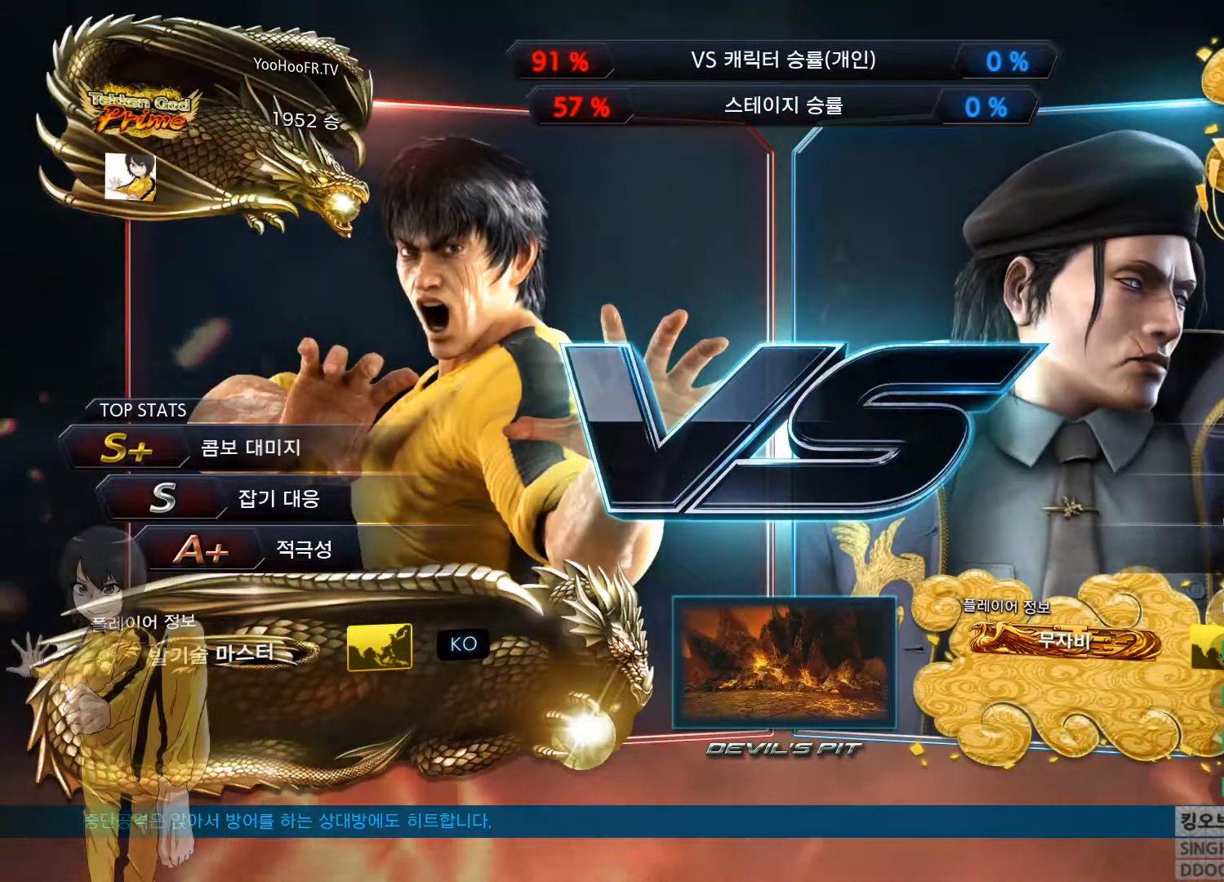
{"buttons": ["SQUARE", "TRIANGLE"], "left_stick": "center", "button_events": [[50, "TRIANGLE", "down"], [350, "CROSS", "up"]]}
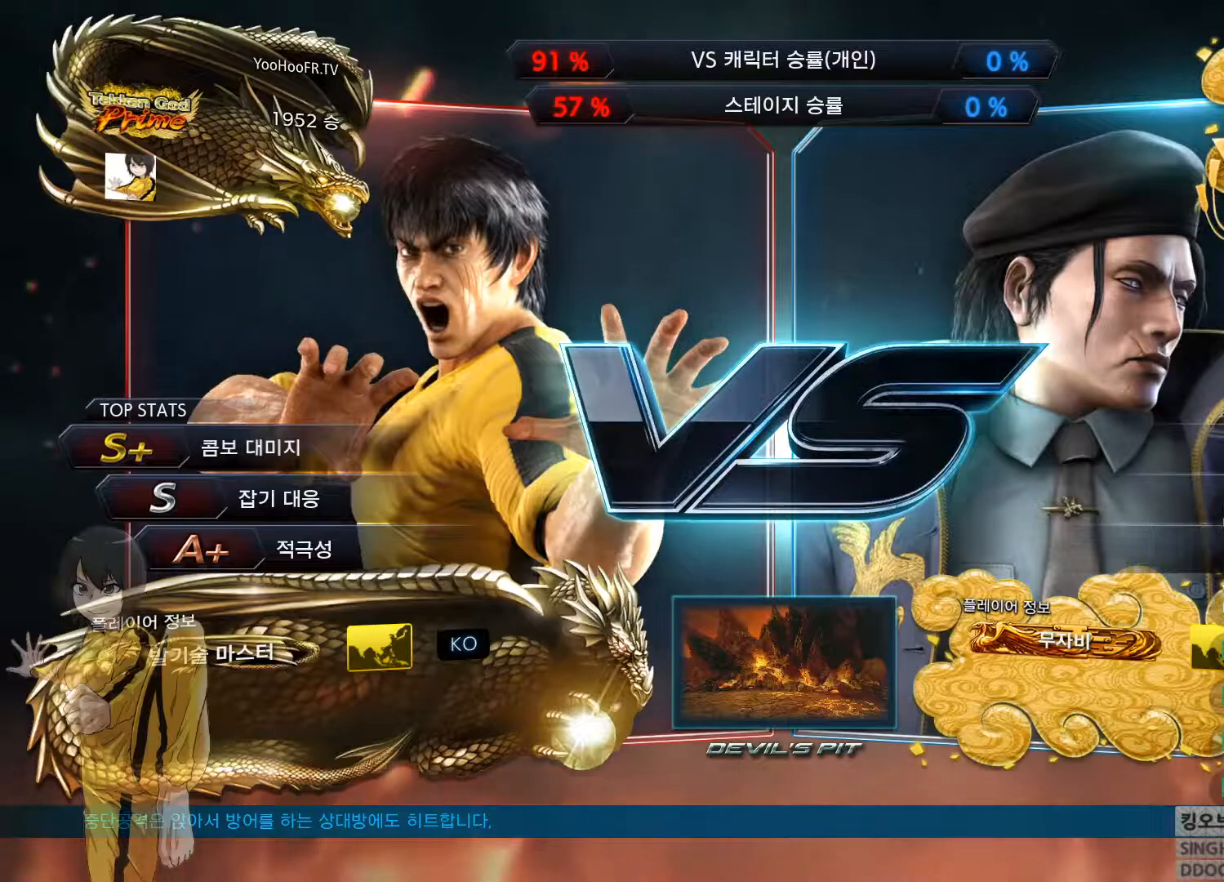
{"buttons": [], "left_stick": "center", "button_events": [[34, "TRIANGLE", "up"], [50, "SQUARE", "up"], [134, "TRIANGLE", "down"], [167, "SQUARE", "down"], [184, "CROSS", "down"], [201, "TRIANGLE", "up"], [217, "CROSS", "up"], [217, "SQUARE", "up"], [317, "TRIANGLE", "down"], [351, "SQUARE", "down"], [384, "CROSS", "down"], [401, "SQUARE", "up"], [401, "TRIANGLE", "up"], [417, "CROSS", "up"]]}
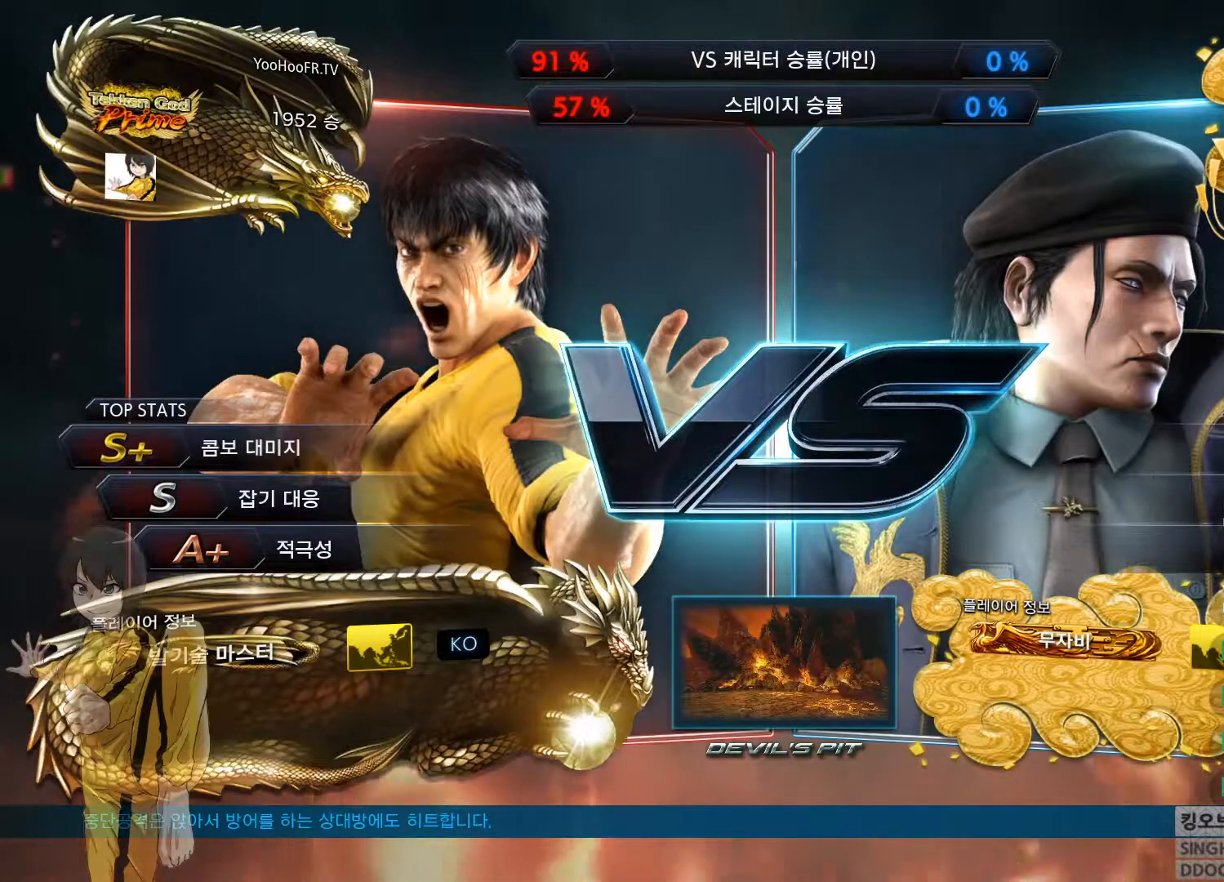
{"buttons": ["CROSS"], "left_stick": "center", "button_events": [[17, "TRIANGLE", "down"], [33, "CROSS", "down"], [33, "SQUARE", "down"], [133, "CROSS", "up"], [167, "SQUARE", "up"], [167, "TRIANGLE", "up"], [250, "SQUARE", "down"], [334, "SQUARE", "up"], [350, "TRIANGLE", "down"], [417, "TRIANGLE", "up"], [434, "CROSS", "down"]]}